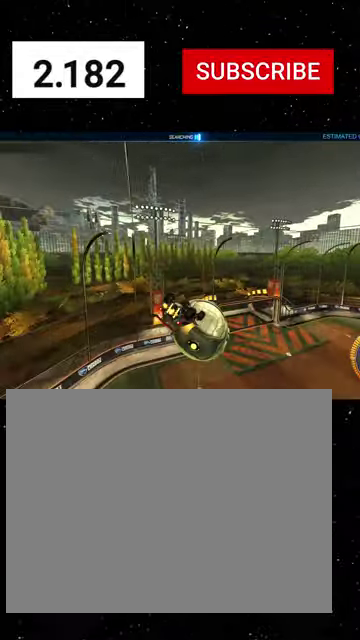
Gameplay with a controller (Xbox layout); each line is a JSON object with the inputs held at the frame after it. "events" lists button and stick changes between this image and that frame as [ms after this image, input, new state], when the widget could be followed in between. This document gives stick clicks only as held states, not as events. Not read: L2.
{"buttons": ["X", "R1", "R2"], "left_stick": "left", "right_stick": "center", "events": [[166, "left_stick", "center"], [300, "left_stick", "left"], [433, "R1", "down"], [500, "X", "down"]]}
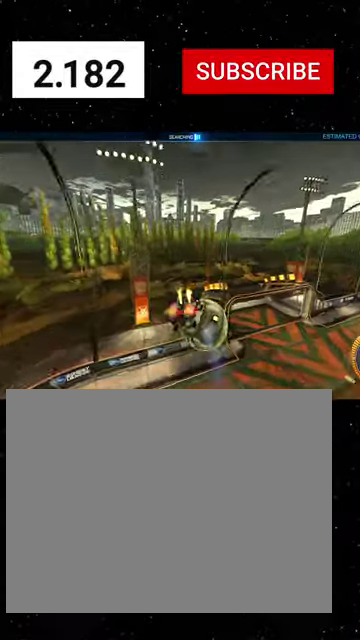
{"buttons": ["R1", "R2"], "left_stick": "up", "right_stick": "center", "events": [[133, "X", "up"], [133, "left_stick", "center"], [266, "left_stick", "right"], [400, "left_stick", "center"], [500, "left_stick", "up"]]}
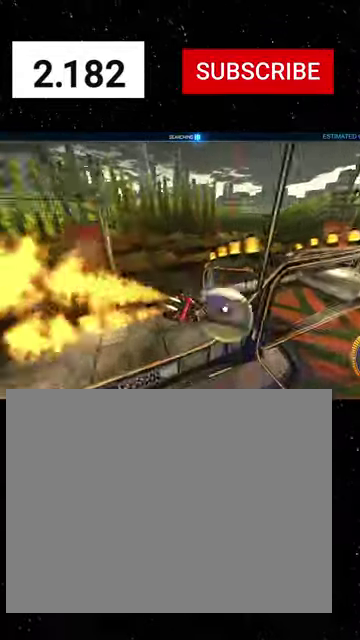
{"buttons": ["R1", "R2"], "left_stick": "right", "right_stick": "center", "events": [[100, "left_stick", "up-right"], [233, "A", "down"], [366, "left_stick", "right"], [400, "A", "up"], [433, "left_stick", "down-right"], [500, "left_stick", "right"]]}
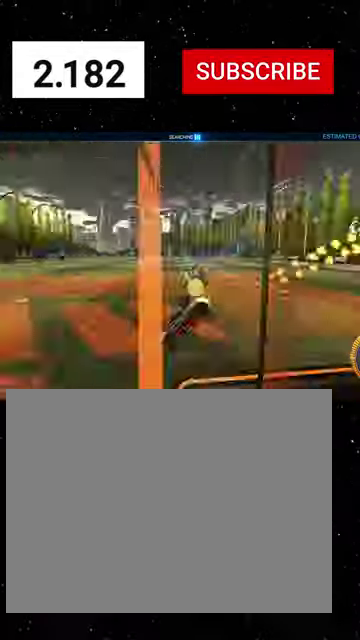
{"buttons": ["X", "R1", "R2"], "left_stick": "down-right", "right_stick": "center", "events": [[66, "left_stick", "down-right"], [100, "Y", "down"], [200, "Y", "up"], [266, "R1", "up"], [366, "R1", "down"], [433, "X", "down"]]}
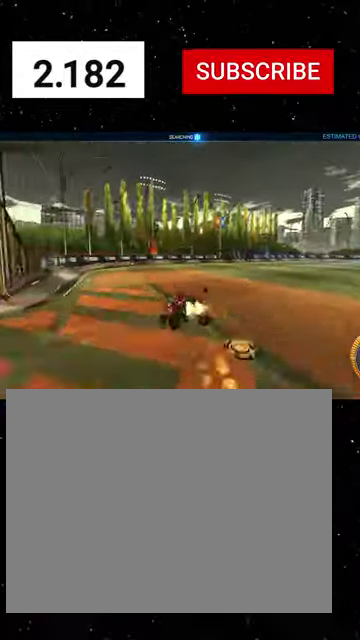
{"buttons": ["R1", "R2"], "left_stick": "right", "right_stick": "center", "events": [[66, "X", "up"], [66, "left_stick", "down"], [233, "Y", "down"], [300, "Y", "up"], [333, "R1", "up"], [366, "left_stick", "down-right"], [433, "R1", "down"], [433, "left_stick", "right"]]}
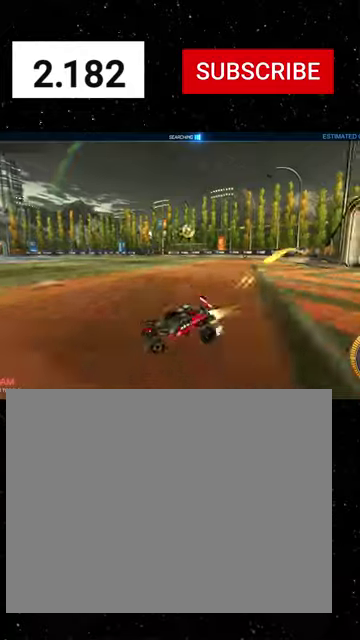
{"buttons": ["R2"], "left_stick": "right", "right_stick": "center", "events": [[500, "R1", "up"]]}